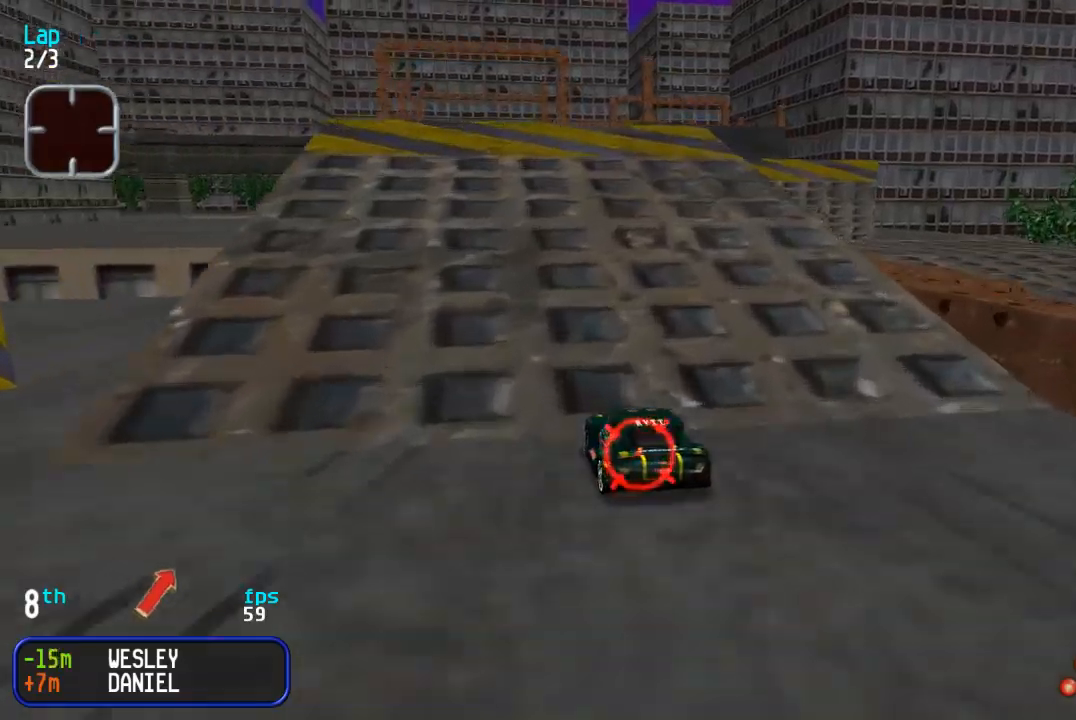
Gameplay with a controller (arcade stick); each line is a JSON object with the inputs held at the frame after it. "events" lists button and stick changes between this image and that frame as [ms after this image, input, new state], when the widget could be followed in between. Not read: L3 R3.
{"buttons": ["DPAD_UP"], "events": [[300, "DPAD_LEFT", "down"], [350, "DPAD_LEFT", "up"]]}
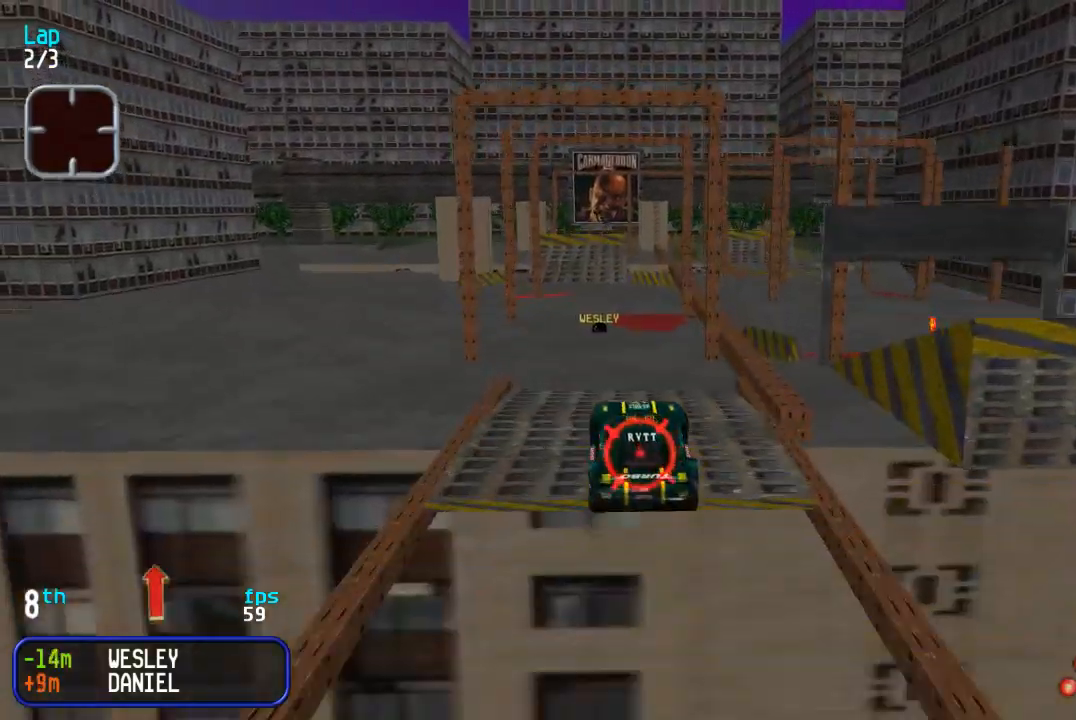
{"buttons": ["DPAD_UP"], "events": []}
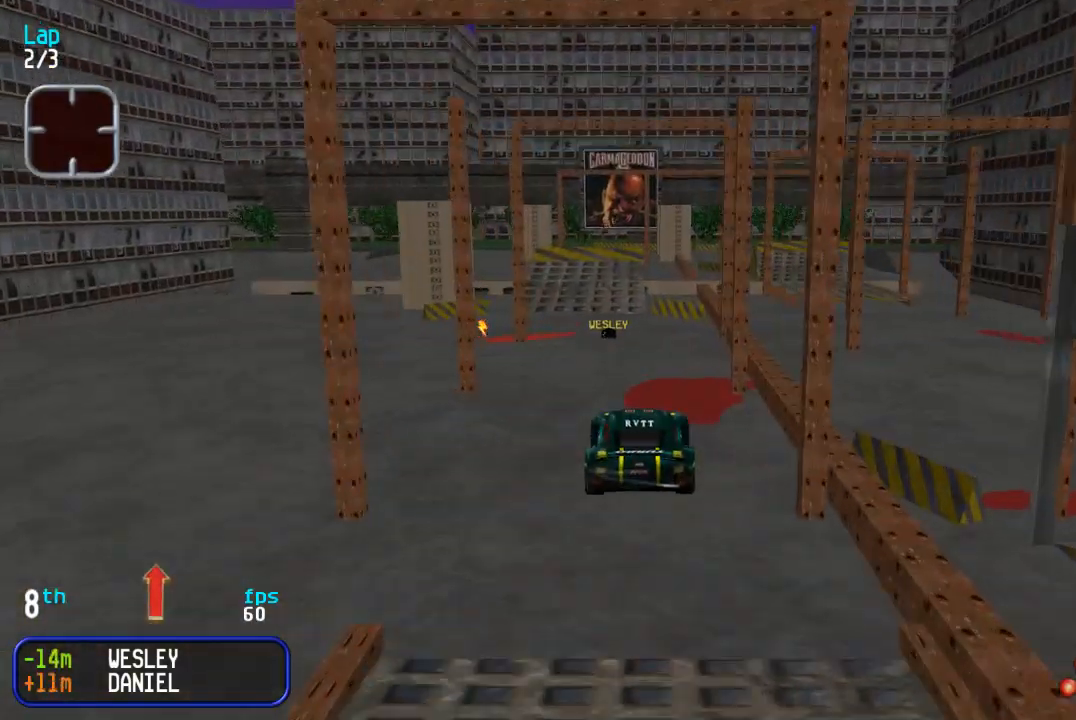
{"buttons": ["DPAD_UP"], "events": [[417, "DPAD_LEFT", "down"], [500, "DPAD_LEFT", "up"]]}
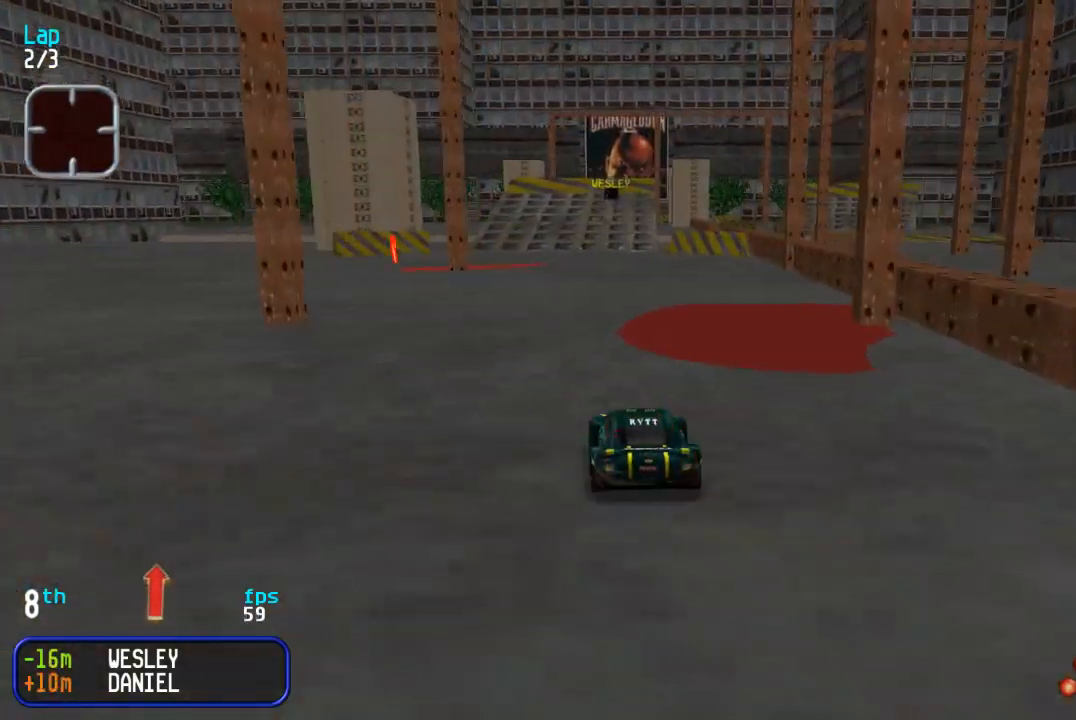
{"buttons": ["DPAD_UP"], "events": [[433, "DPAD_RIGHT", "down"], [500, "DPAD_RIGHT", "up"]]}
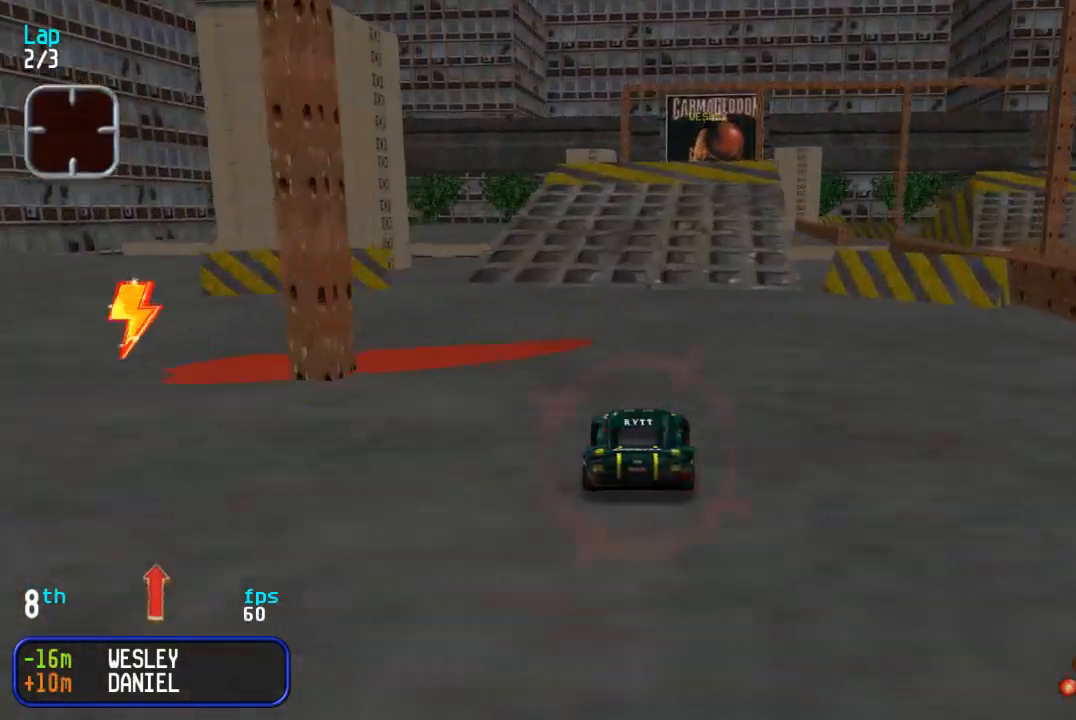
{"buttons": ["DPAD_UP"], "events": []}
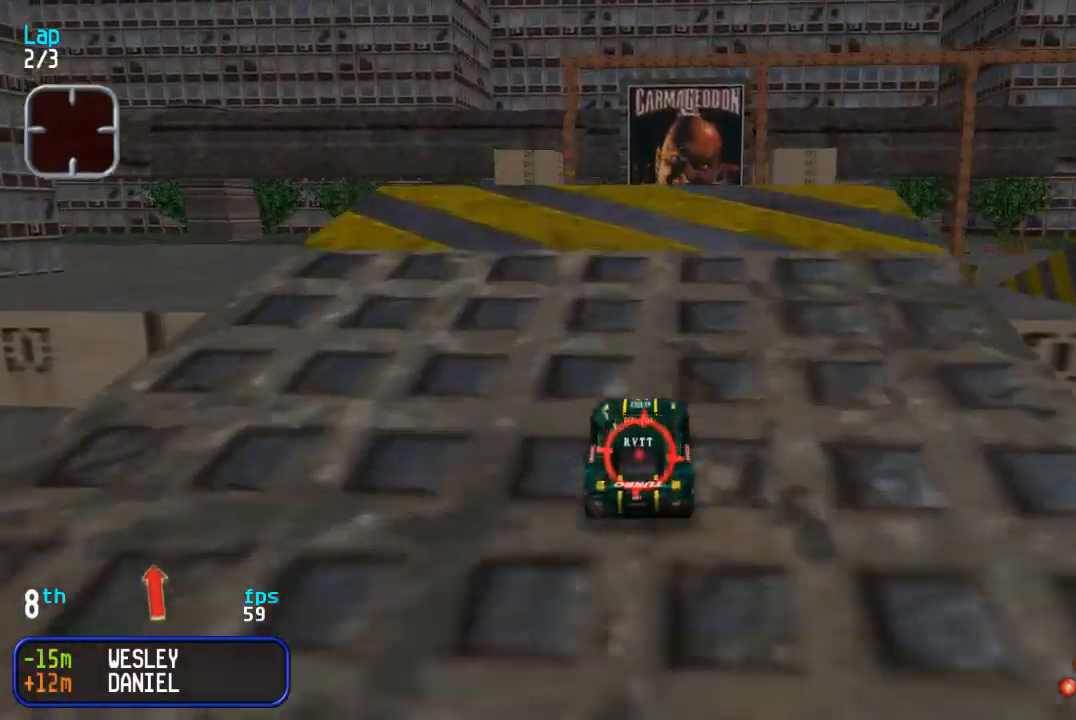
{"buttons": ["DPAD_UP"], "events": [[117, "DPAD_RIGHT", "down"], [217, "DPAD_RIGHT", "up"], [317, "DPAD_RIGHT", "down"], [383, "DPAD_RIGHT", "up"]]}
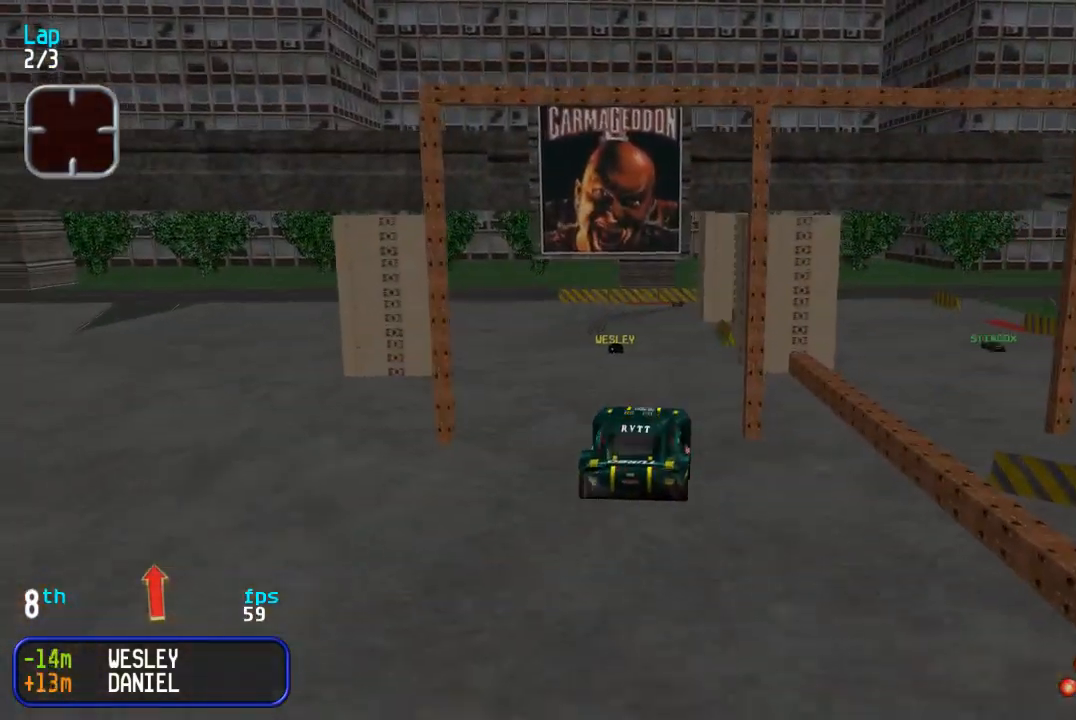
{"buttons": ["DPAD_UP"], "events": []}
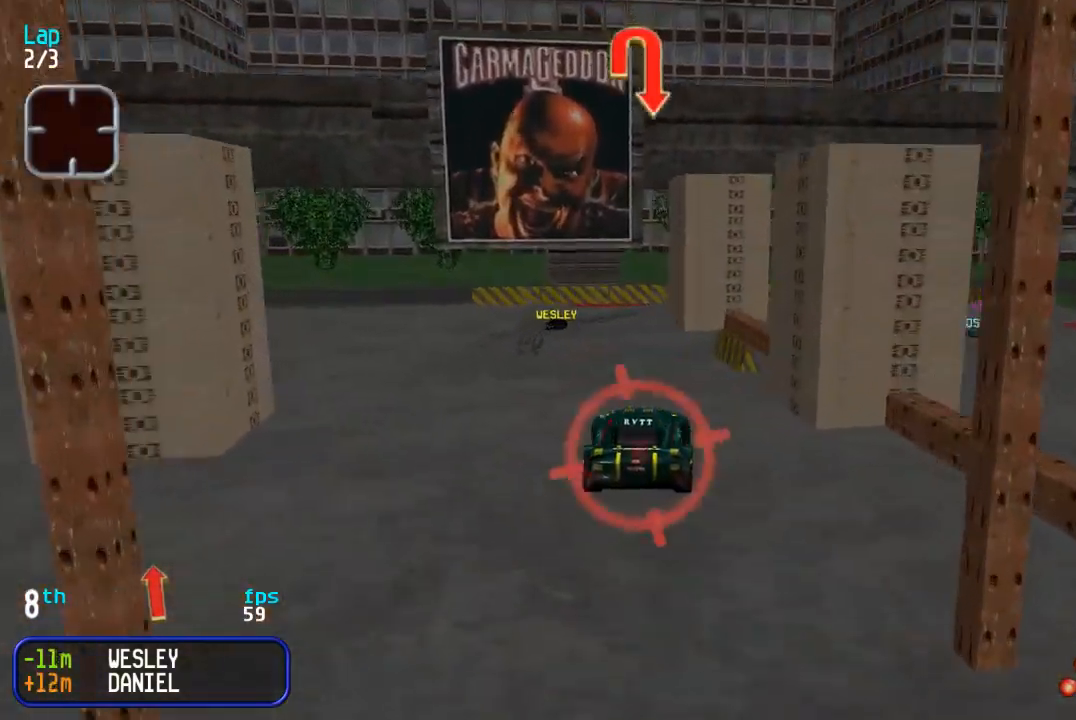
{"buttons": ["DPAD_UP"], "events": [[167, "DPAD_LEFT", "down"], [233, "DPAD_LEFT", "up"]]}
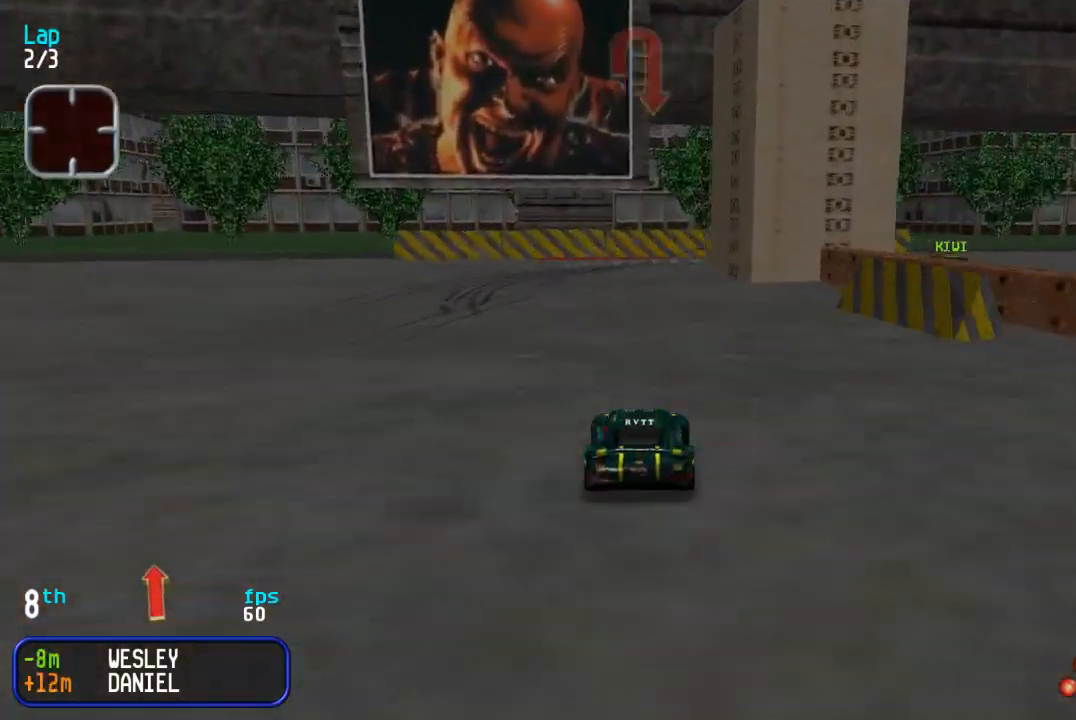
{"buttons": ["DPAD_RIGHT"], "events": [[150, "DPAD_UP", "up"], [233, "DPAD_DOWN", "down"], [333, "DPAD_DOWN", "up"], [350, "DPAD_RIGHT", "down"]]}
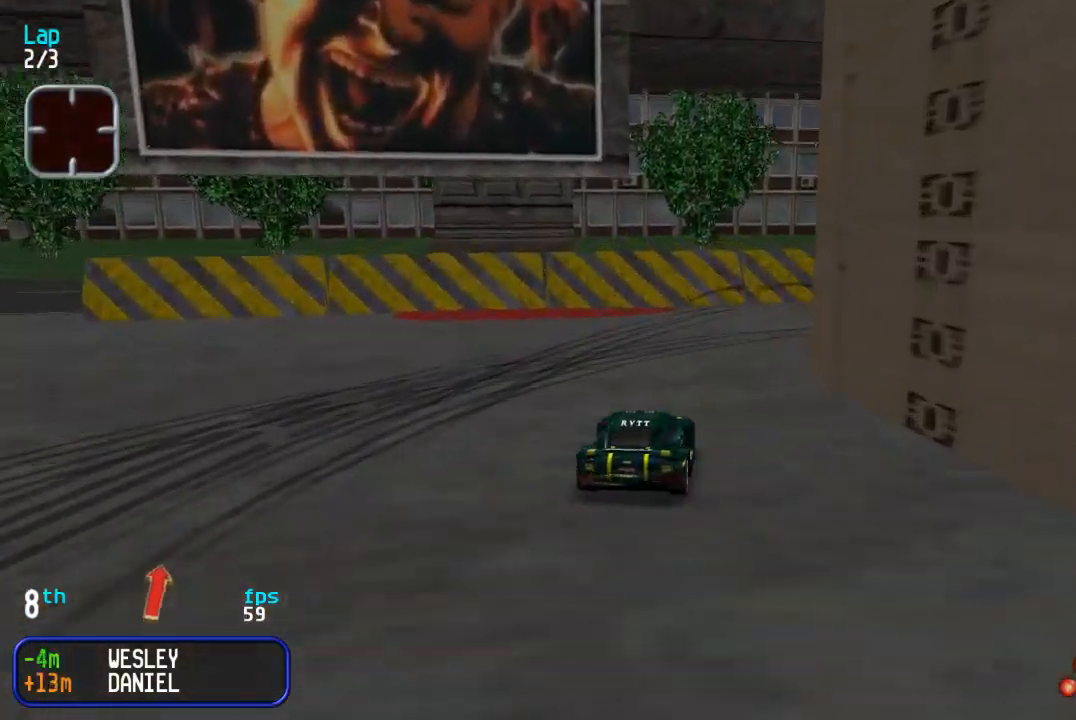
{"buttons": ["DPAD_UP", "DPAD_RIGHT"], "events": [[200, "DPAD_UP", "down"]]}
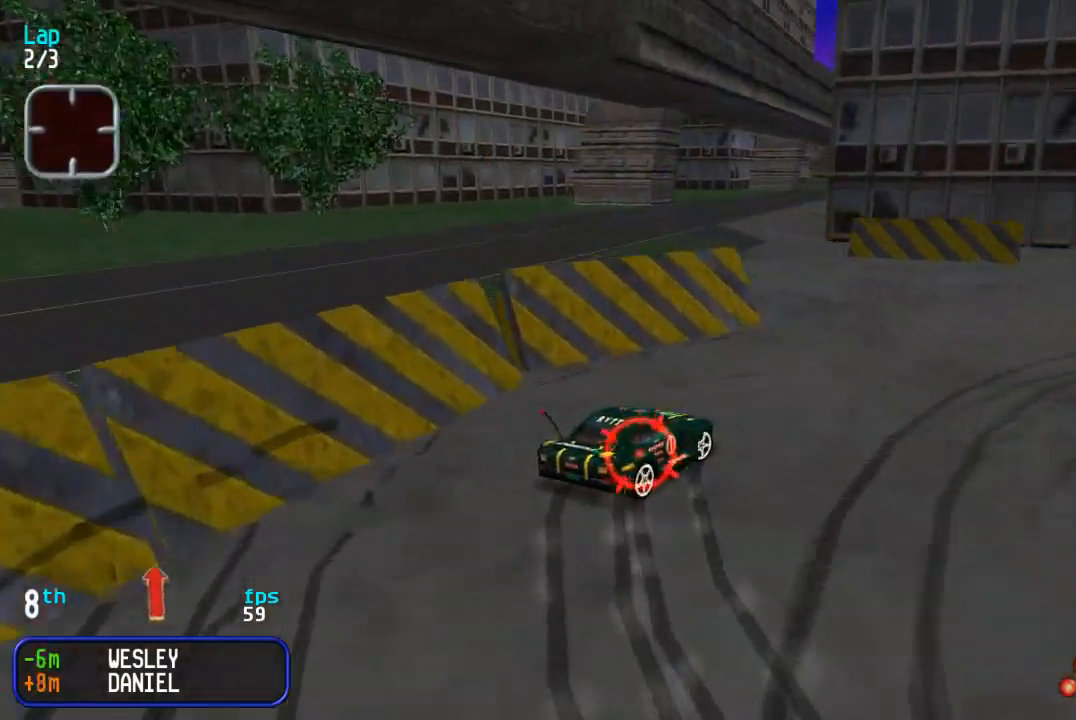
{"buttons": ["DPAD_UP", "DPAD_RIGHT"], "events": []}
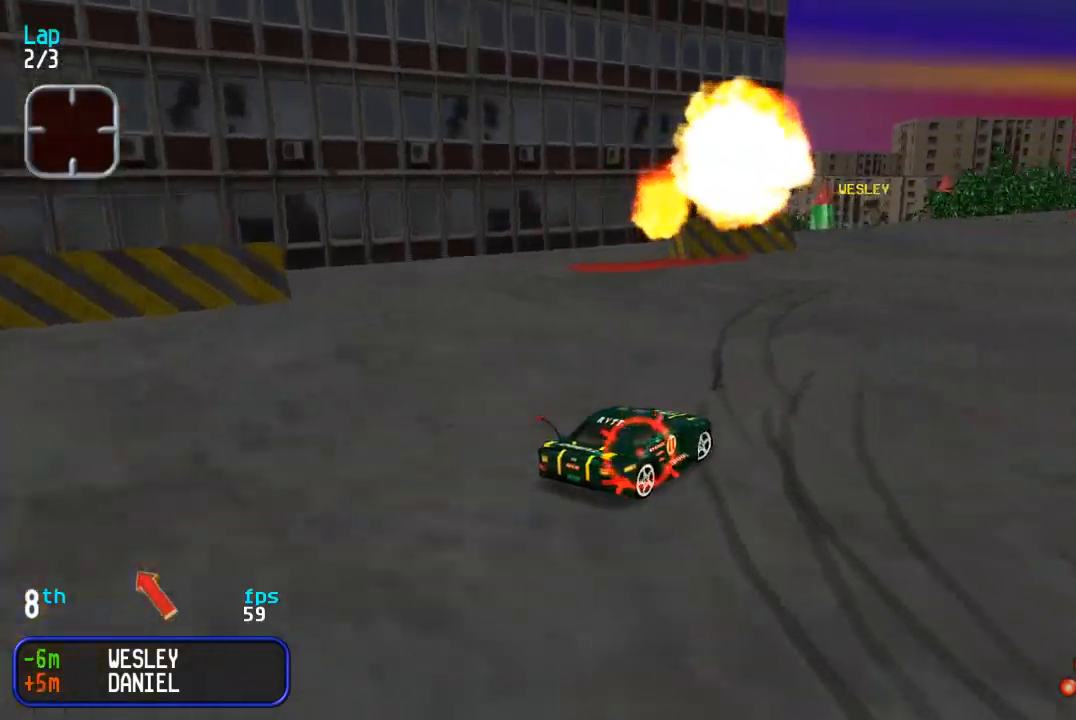
{"buttons": ["DPAD_UP"], "events": [[33, "DPAD_RIGHT", "up"]]}
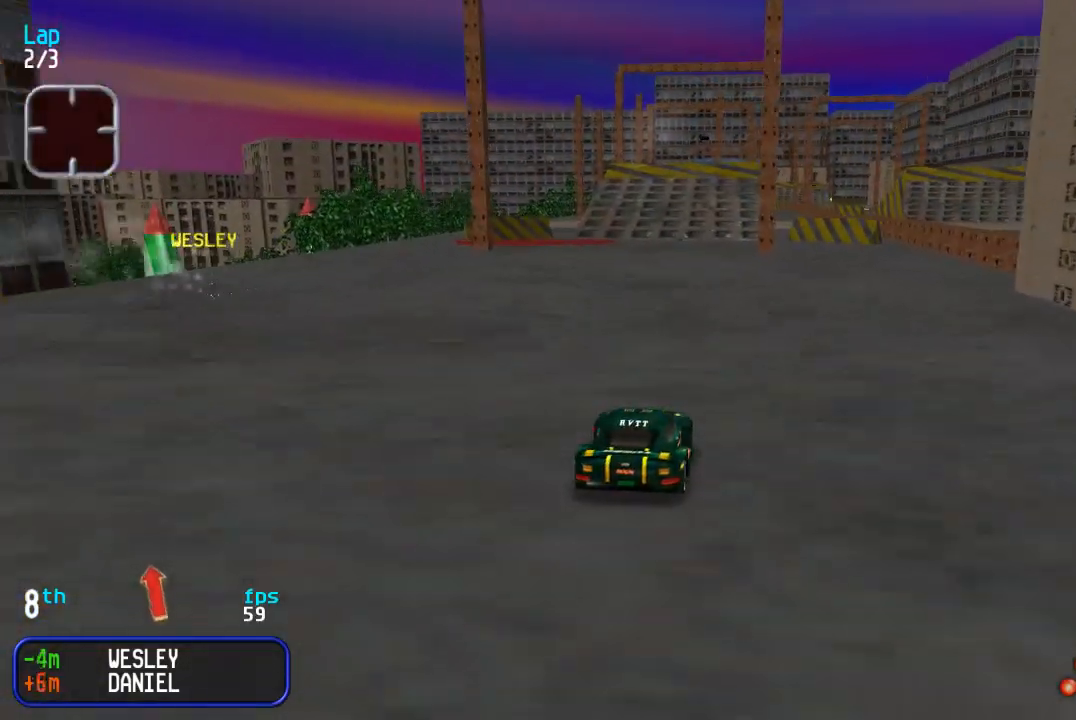
{"buttons": ["DPAD_UP"], "events": [[350, "DPAD_LEFT", "down"], [400, "DPAD_LEFT", "up"]]}
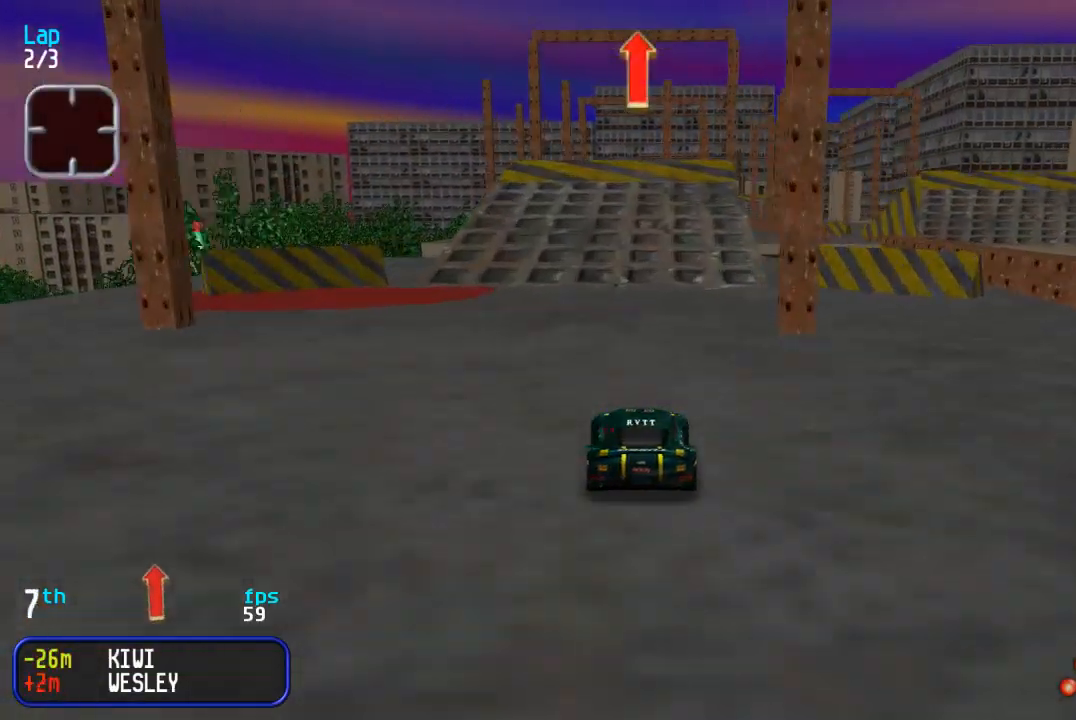
{"buttons": ["DPAD_UP"], "events": []}
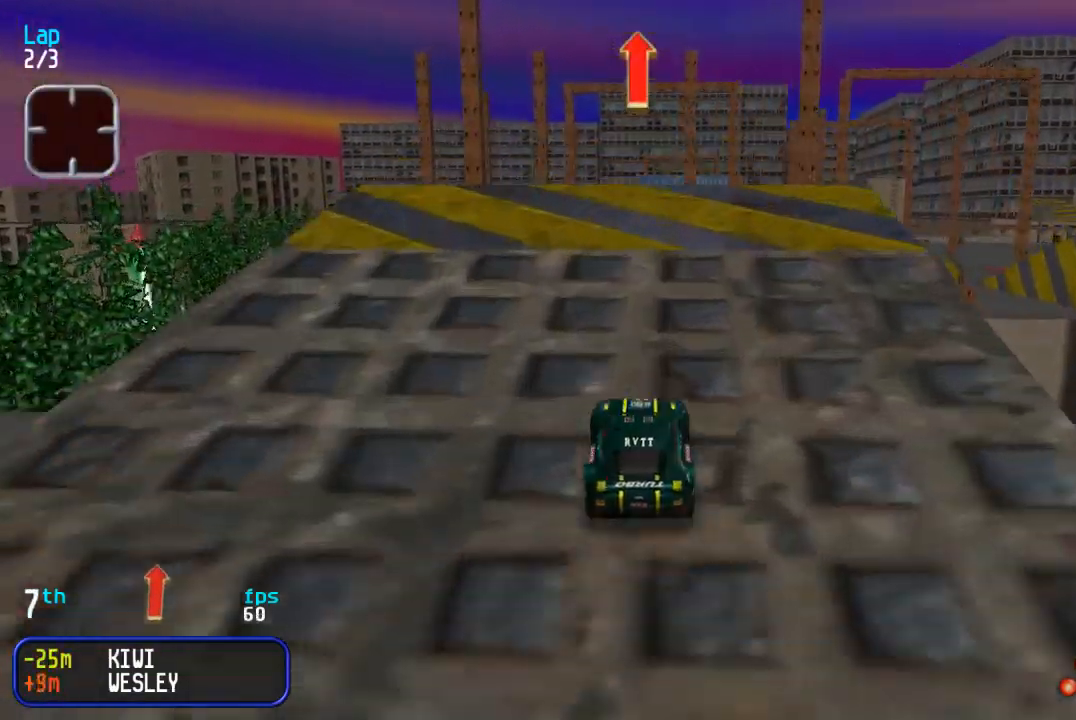
{"buttons": ["DPAD_UP"], "events": [[133, "DPAD_RIGHT", "down"], [183, "DPAD_RIGHT", "up"]]}
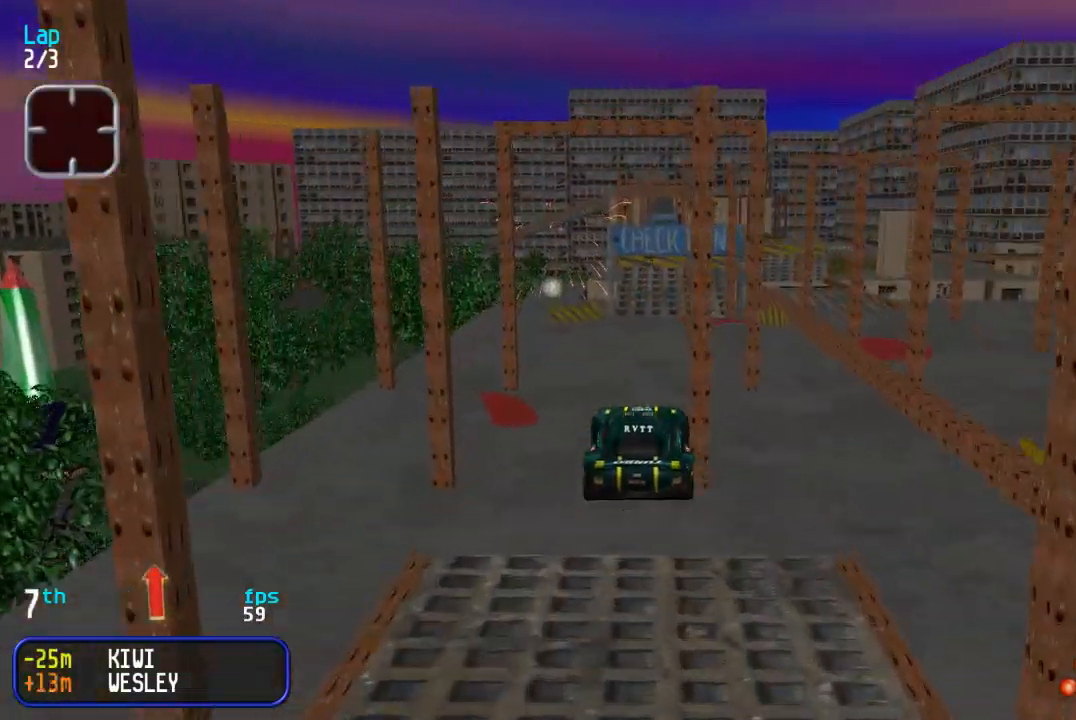
{"buttons": ["DPAD_UP"], "events": []}
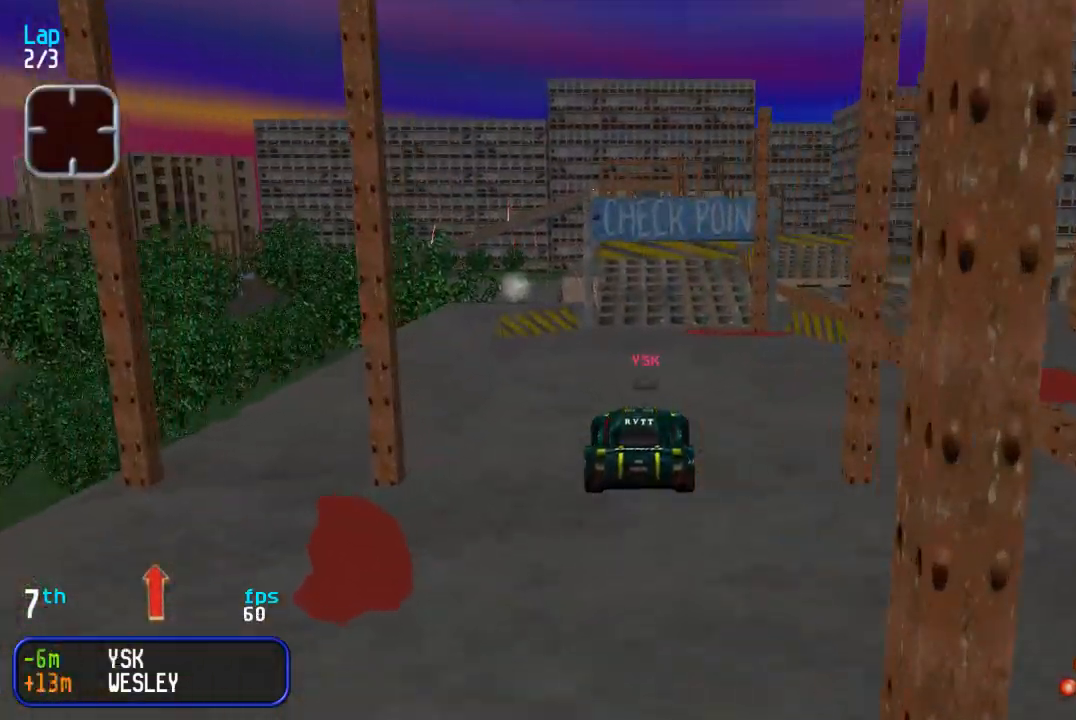
{"buttons": ["DPAD_UP"], "events": [[333, "DPAD_RIGHT", "down"], [383, "DPAD_RIGHT", "up"]]}
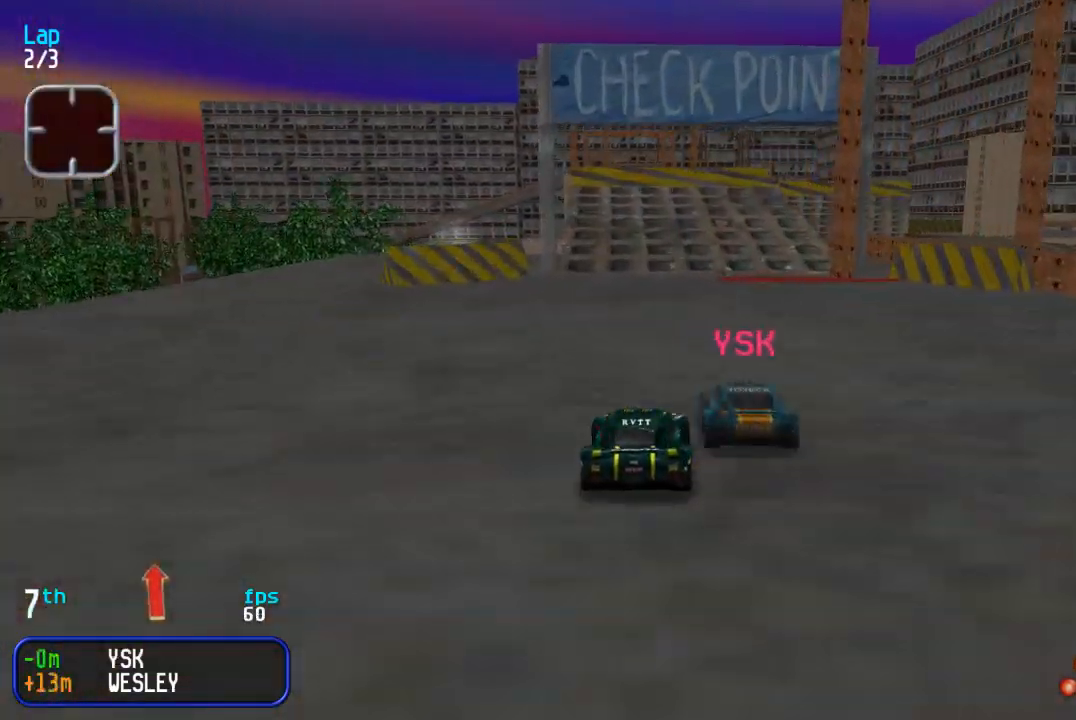
{"buttons": ["DPAD_UP"], "events": [[17, "DPAD_LEFT", "down"], [100, "DPAD_LEFT", "up"], [200, "DPAD_RIGHT", "down"], [317, "DPAD_RIGHT", "up"]]}
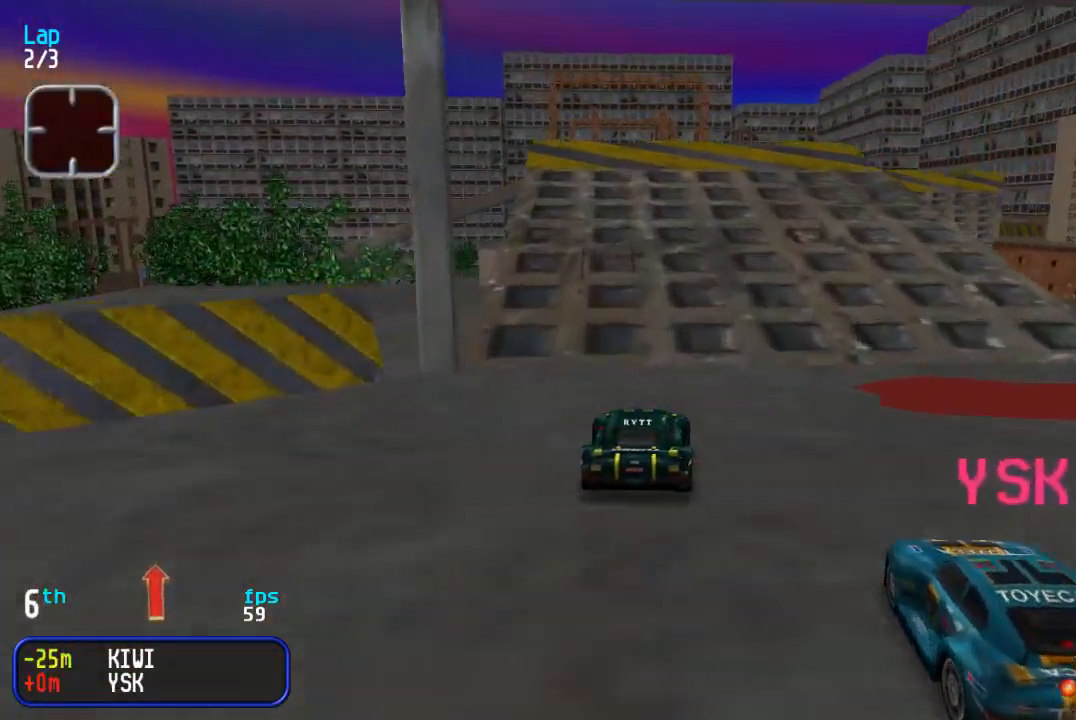
{"buttons": ["DPAD_UP"], "events": [[83, "DPAD_LEFT", "down"], [150, "DPAD_LEFT", "up"]]}
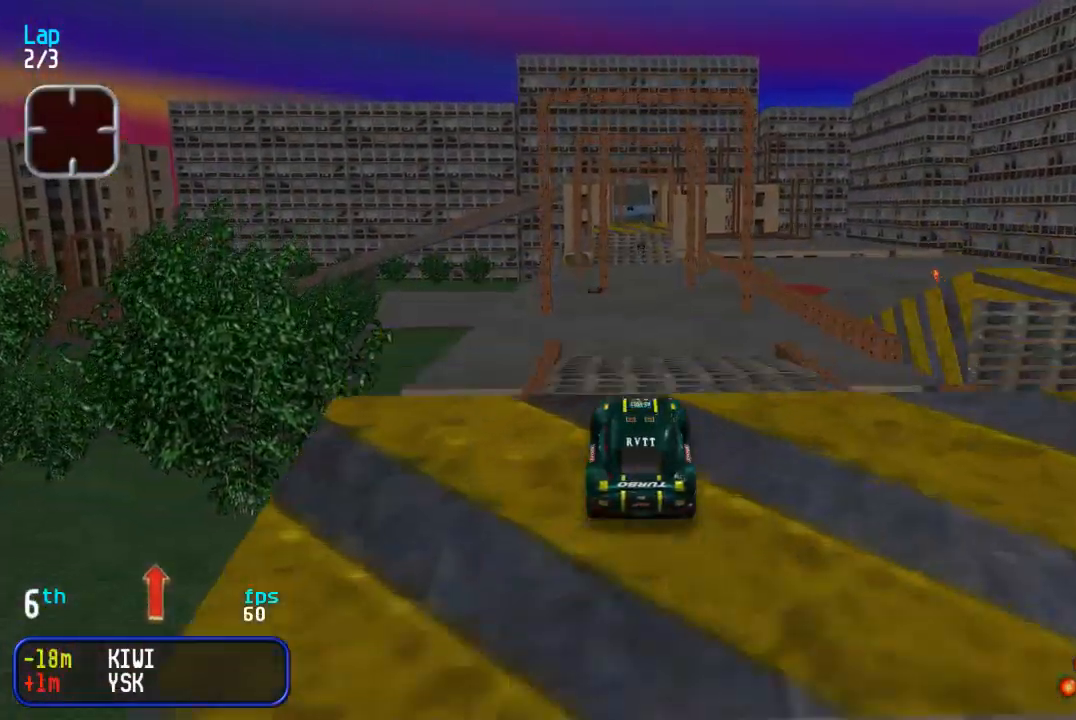
{"buttons": ["DPAD_UP"], "events": []}
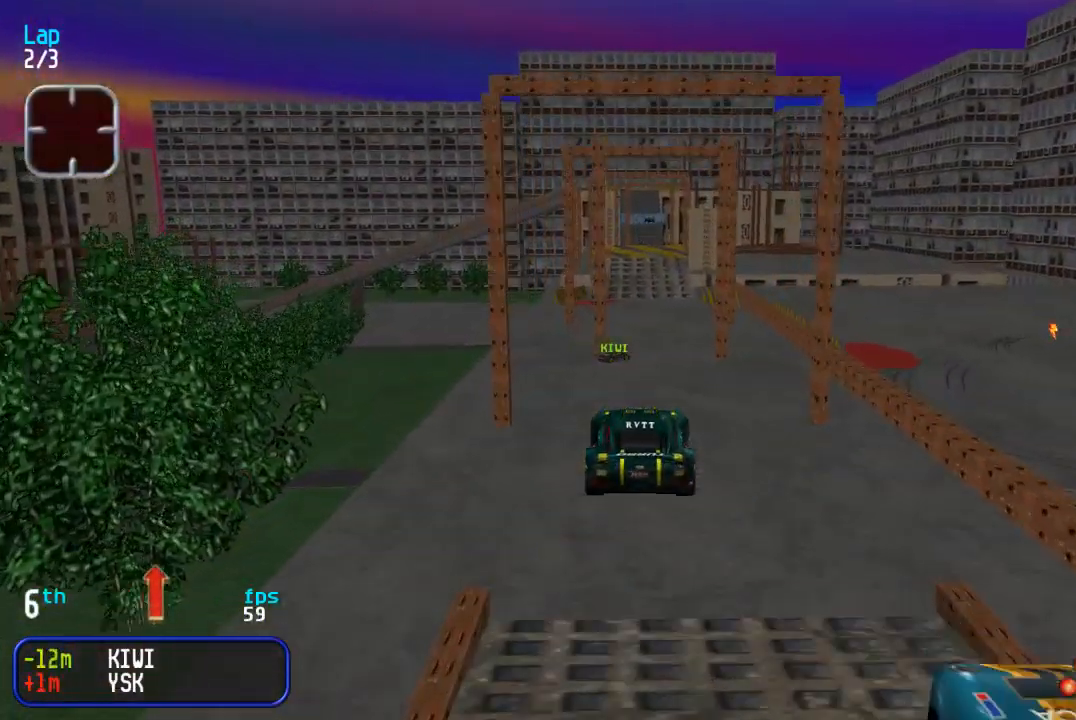
{"buttons": ["DPAD_UP"], "events": []}
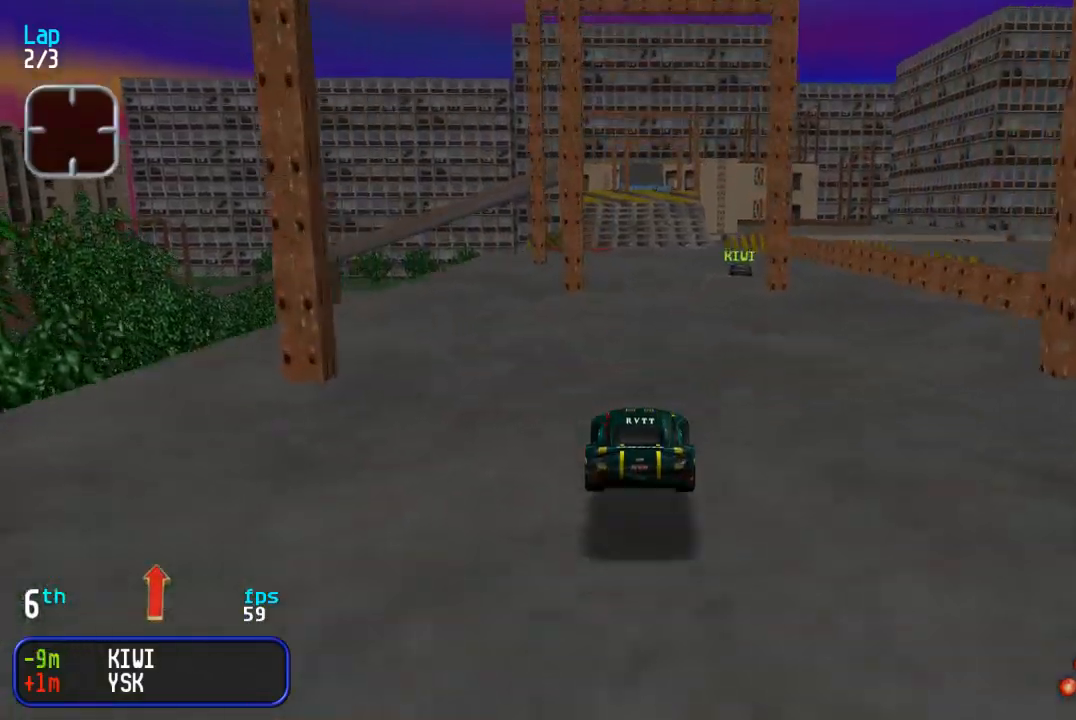
{"buttons": ["DPAD_UP"], "events": []}
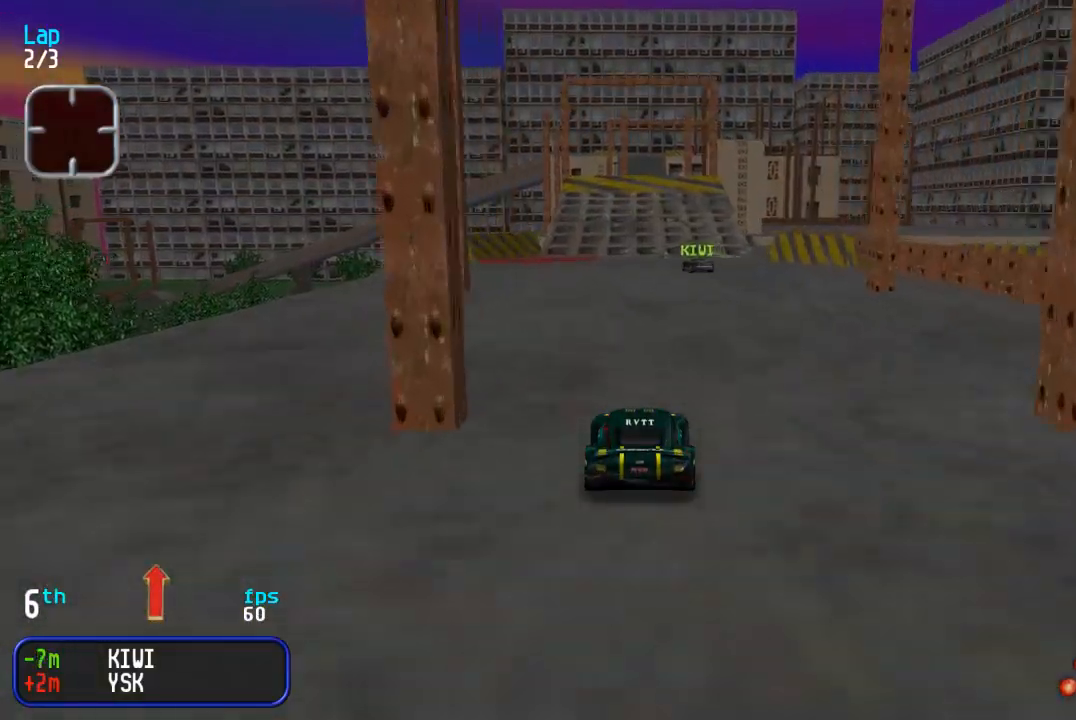
{"buttons": ["DPAD_UP"], "events": [[400, "TRIANGLE", "down"], [467, "TRIANGLE", "up"]]}
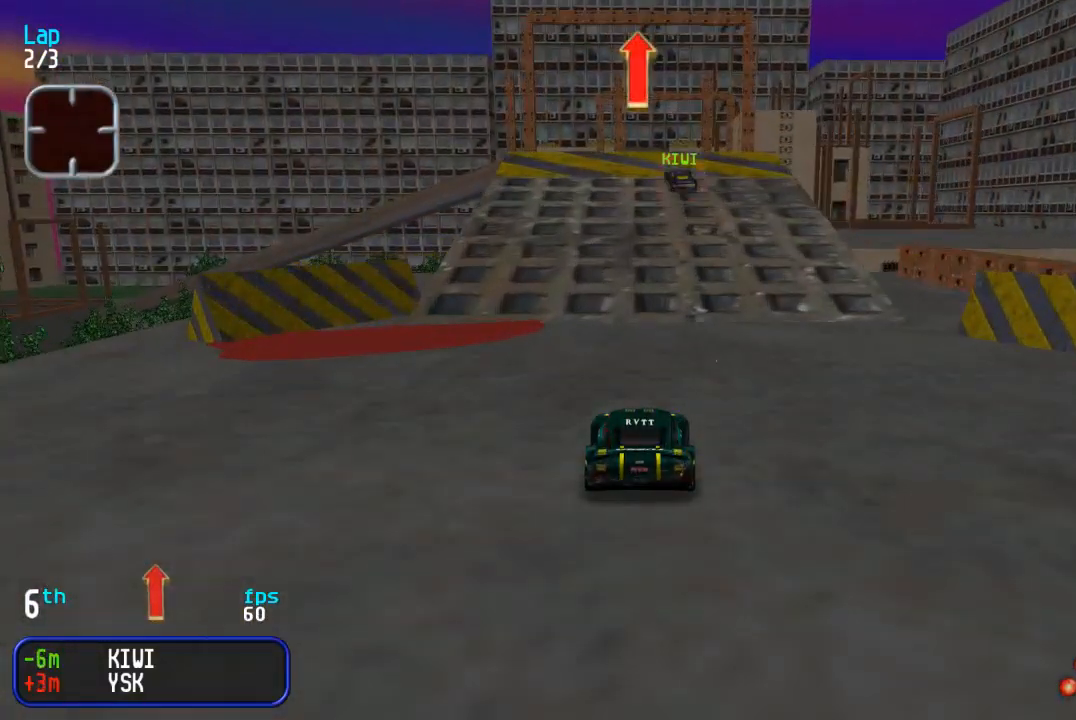
{"buttons": ["DPAD_UP"], "events": [[317, "TRIANGLE", "down"], [383, "TRIANGLE", "up"]]}
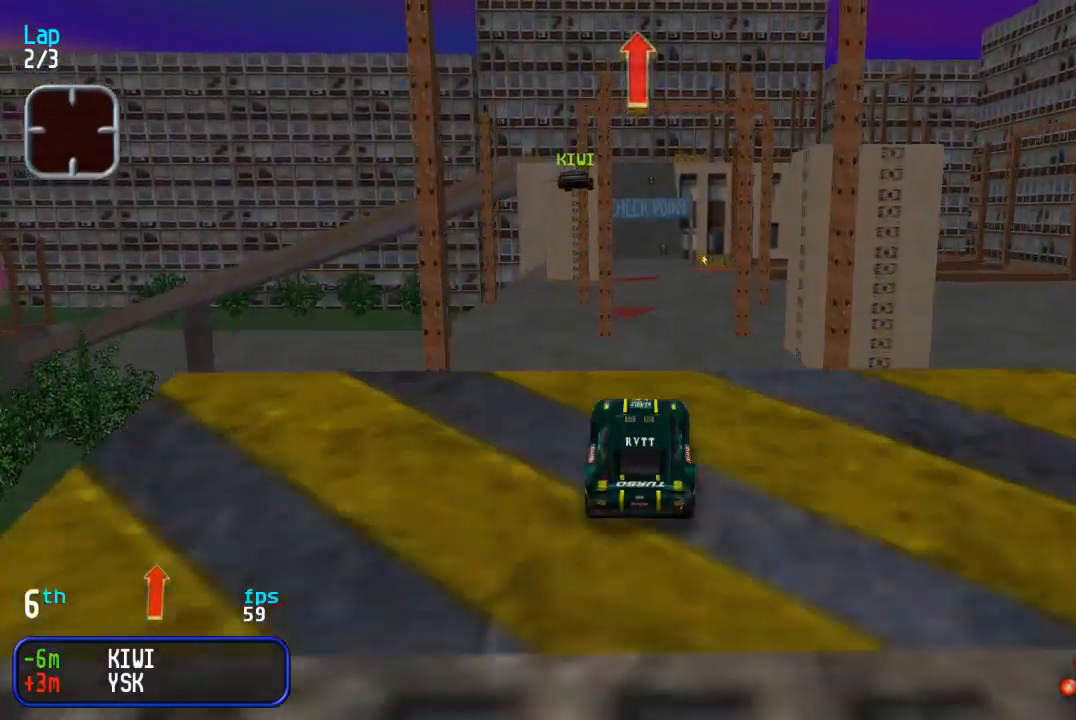
{"buttons": ["DPAD_UP"], "events": [[250, "TRIANGLE", "down"], [333, "TRIANGLE", "up"]]}
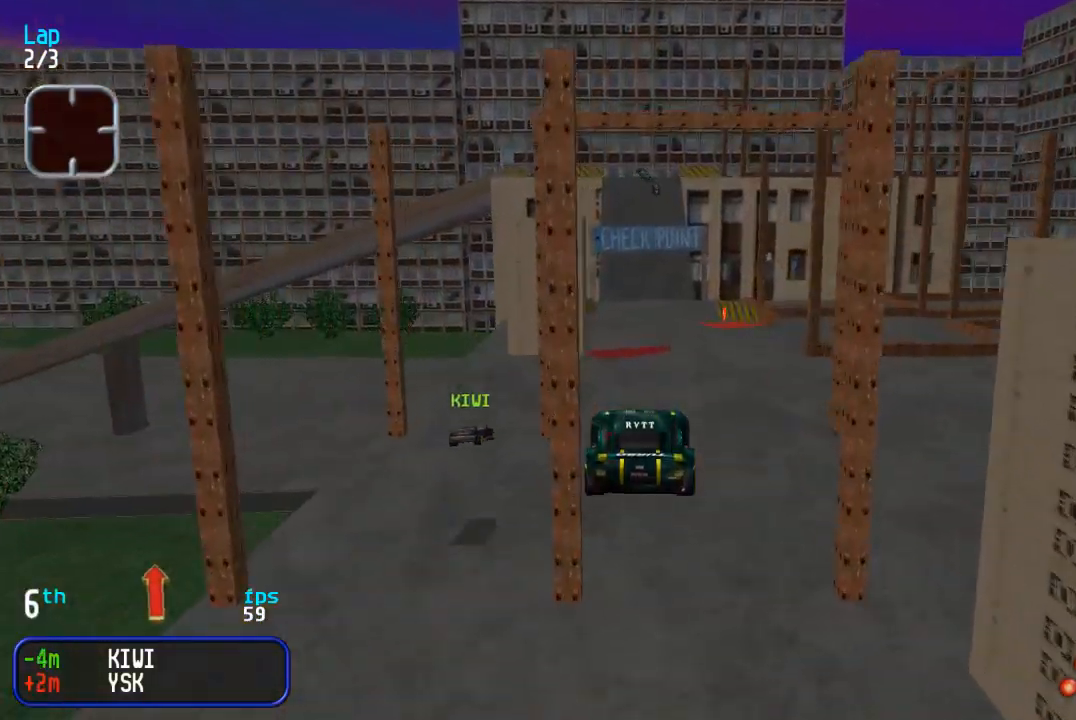
{"buttons": ["DPAD_UP"], "events": []}
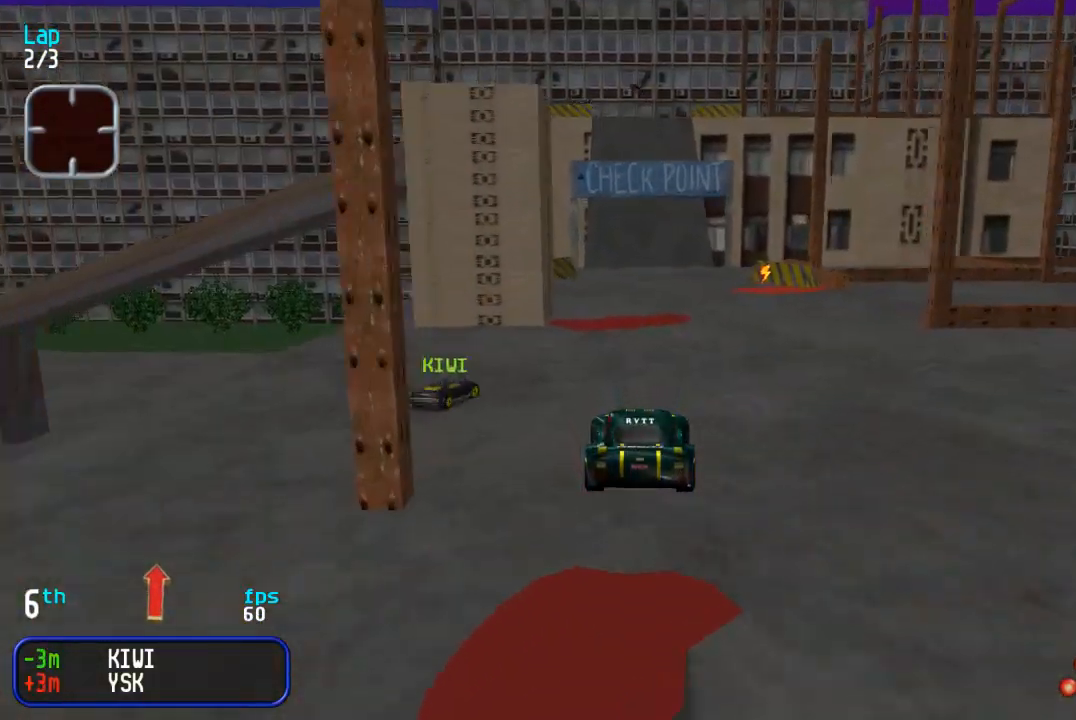
{"buttons": ["DPAD_UP"], "events": []}
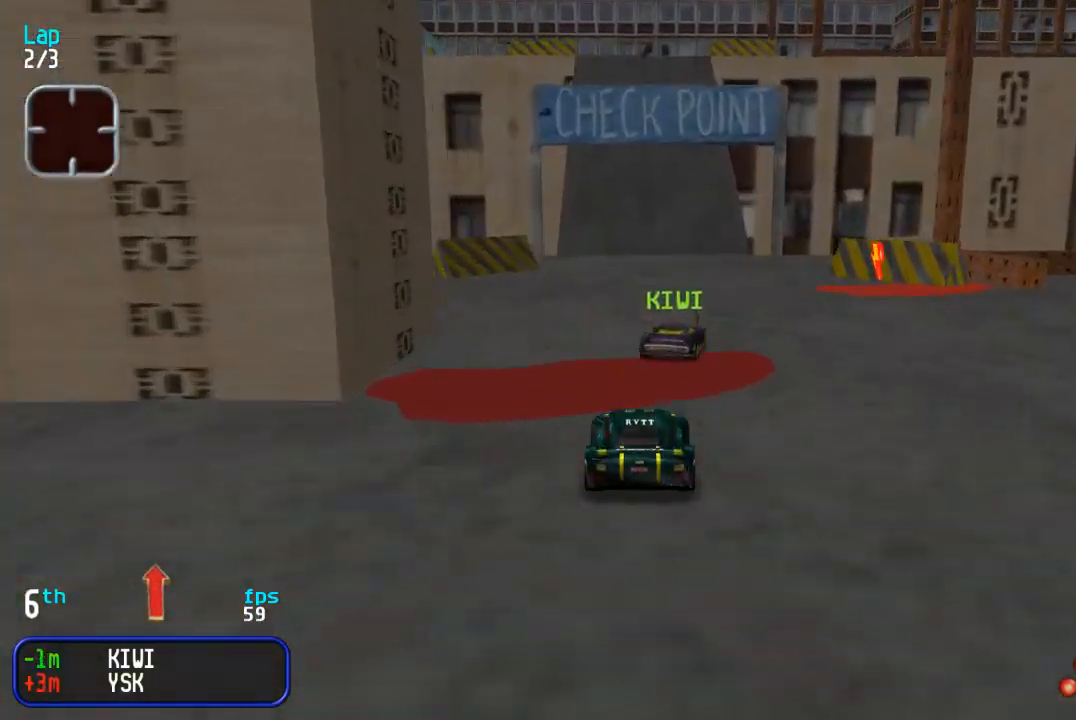
{"buttons": ["DPAD_UP"], "events": [[383, "TRIANGLE", "down"], [450, "TRIANGLE", "up"]]}
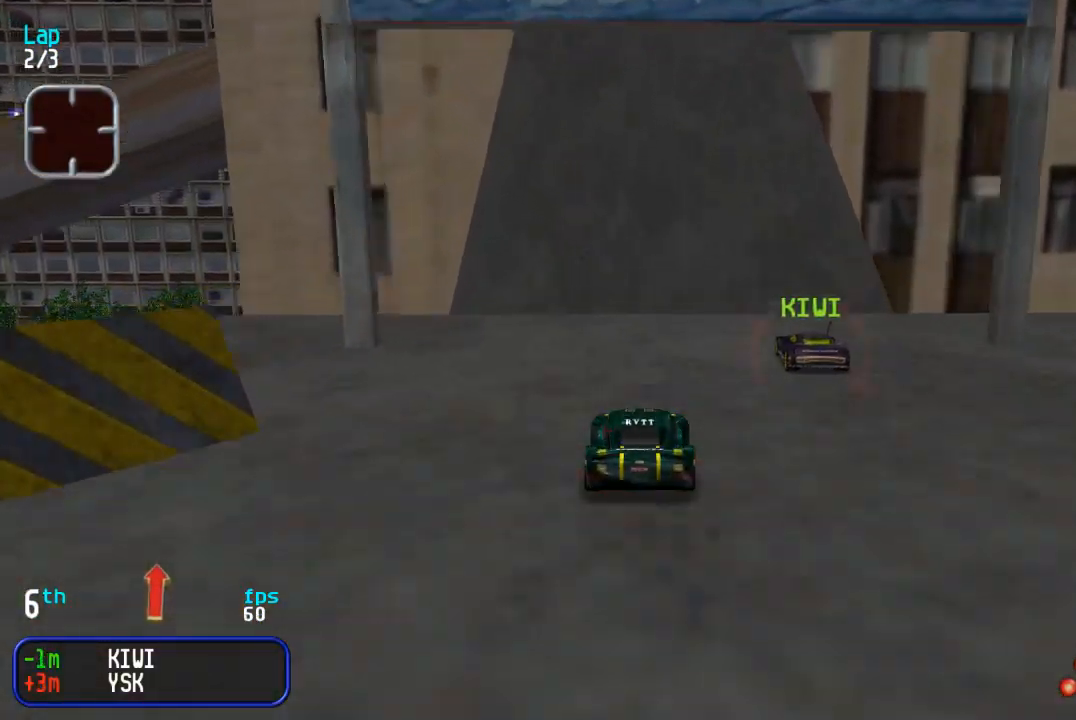
{"buttons": ["DPAD_UP"], "events": []}